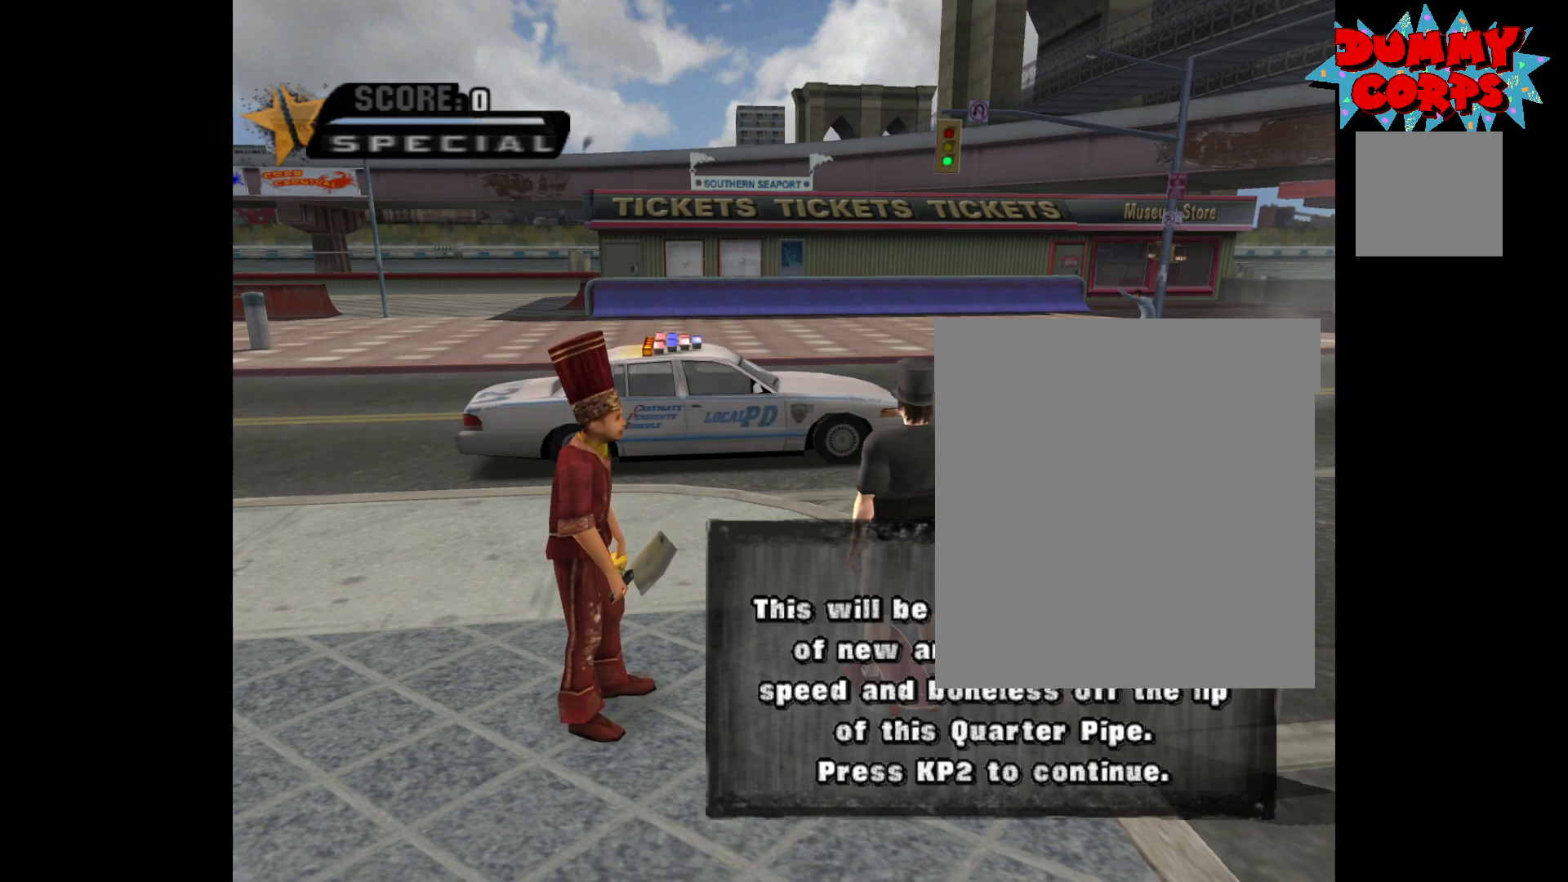
Gameplay with a controller (Xbox layout); each line is a JSON object with the inputs held at the frame after it. "events" lists button and stick changes between this image and that frame as [ms after this image, input, new state], when the widget could be followed in between.
{"buttons": ["A"], "left_stick": "center", "right_stick": "center", "events": [[200, "A", "down"]]}
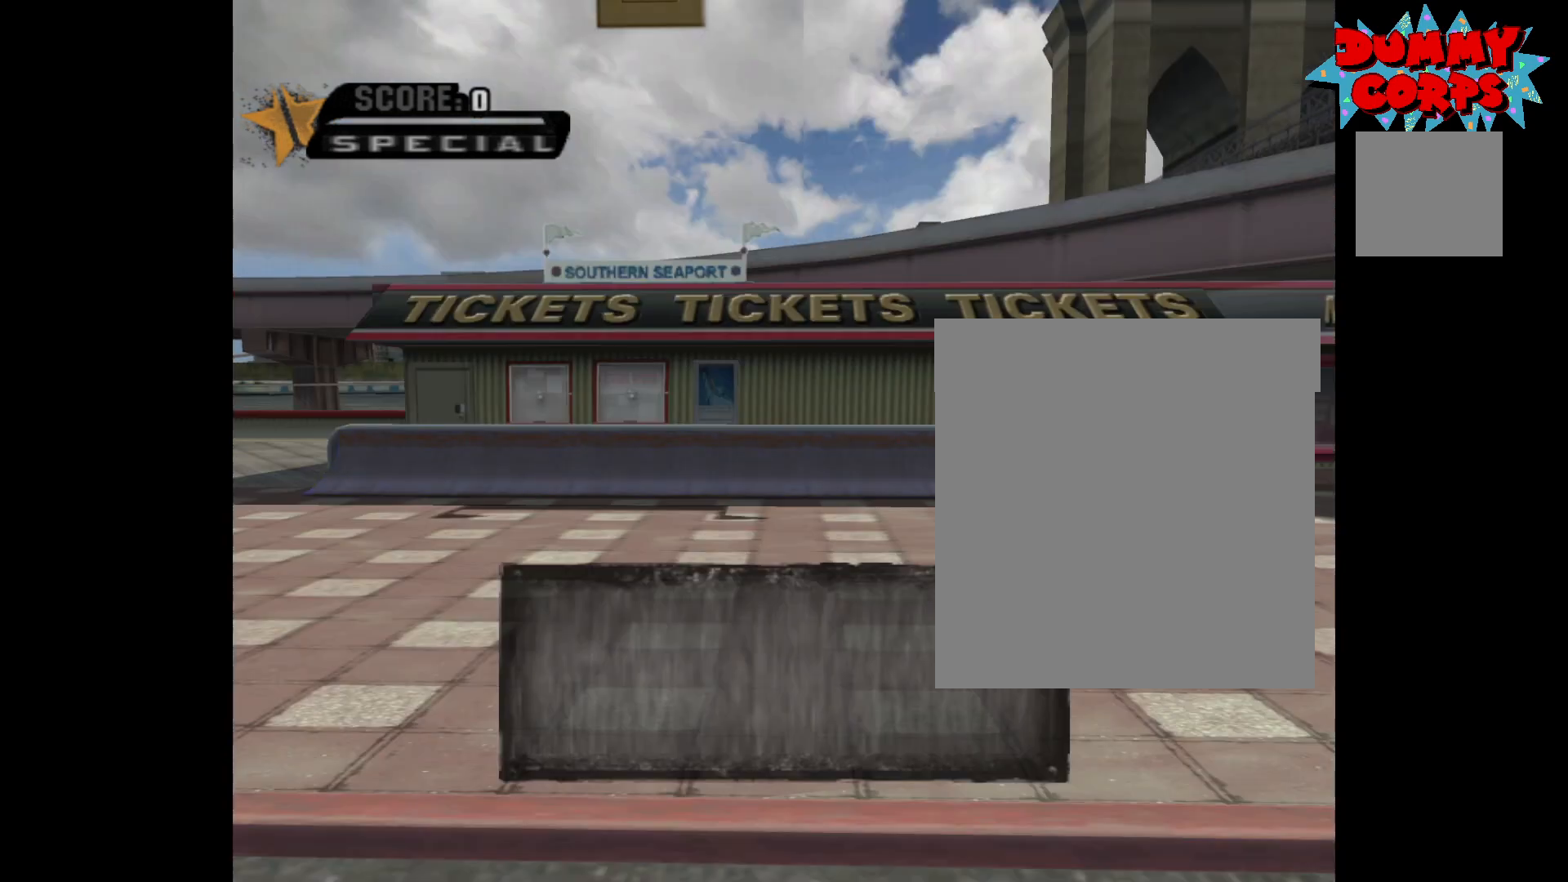
{"buttons": ["A"], "left_stick": "center", "right_stick": "center", "events": []}
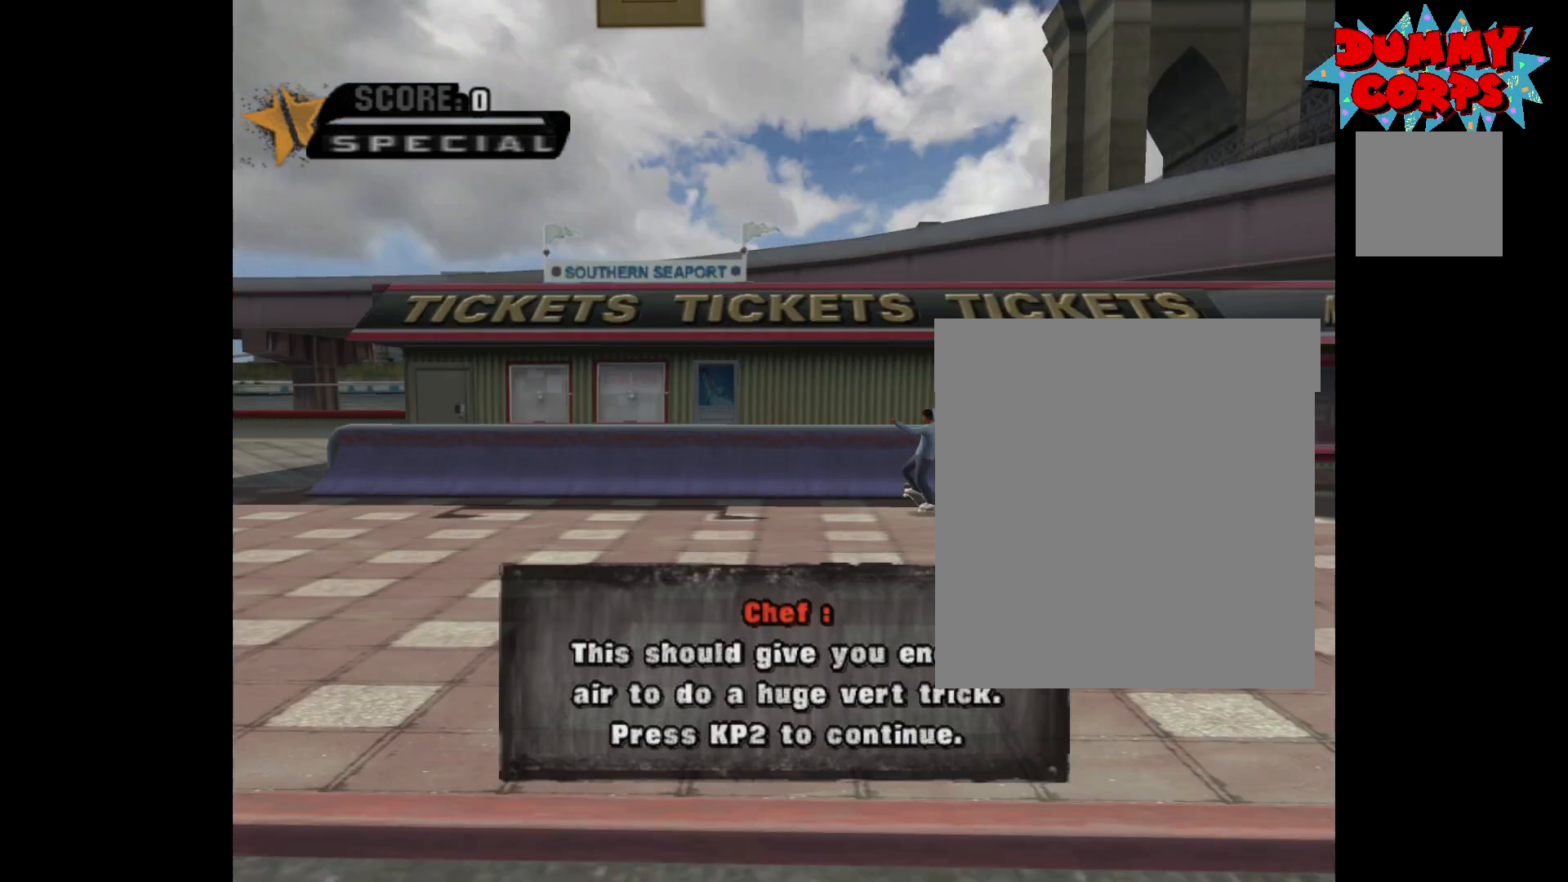
{"buttons": [], "left_stick": "center", "right_stick": "center", "events": [[17, "A", "up"]]}
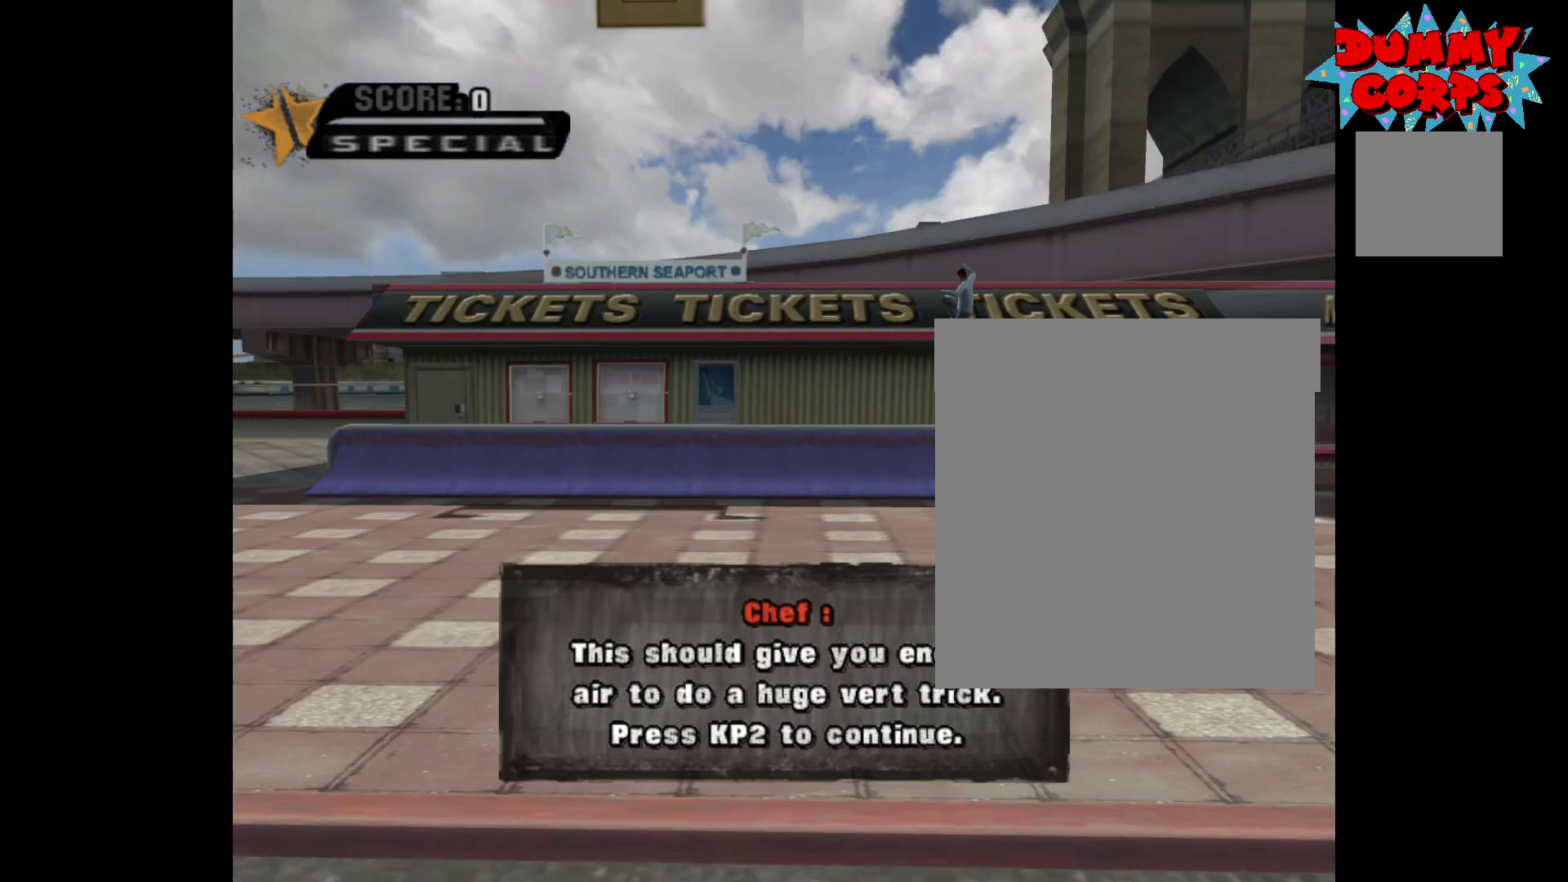
{"buttons": [], "left_stick": "center", "right_stick": "center", "events": []}
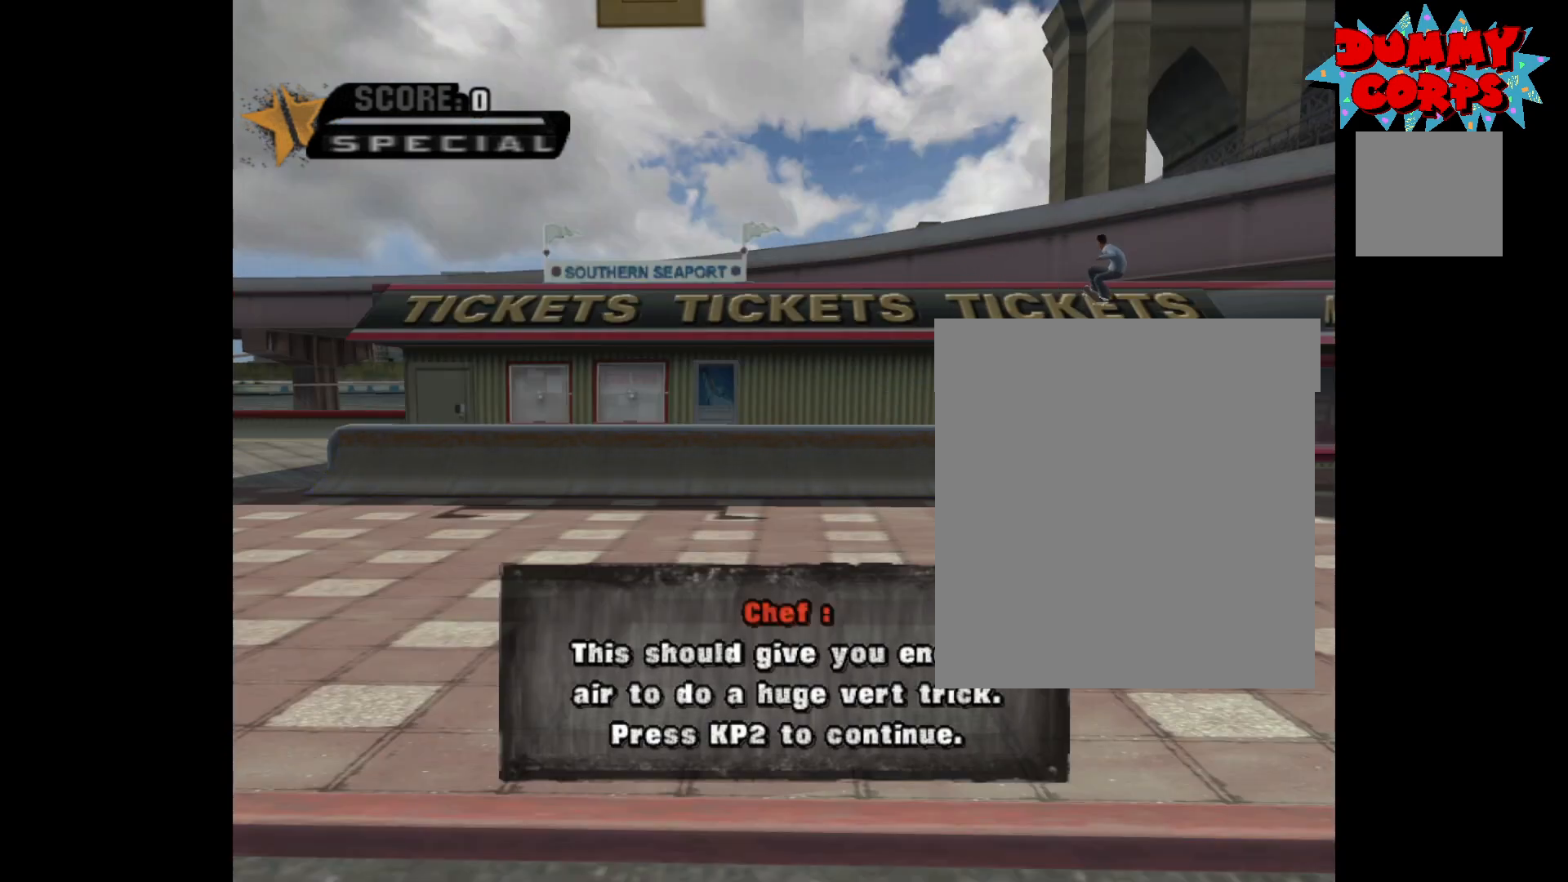
{"buttons": [], "left_stick": "center", "right_stick": "center", "events": []}
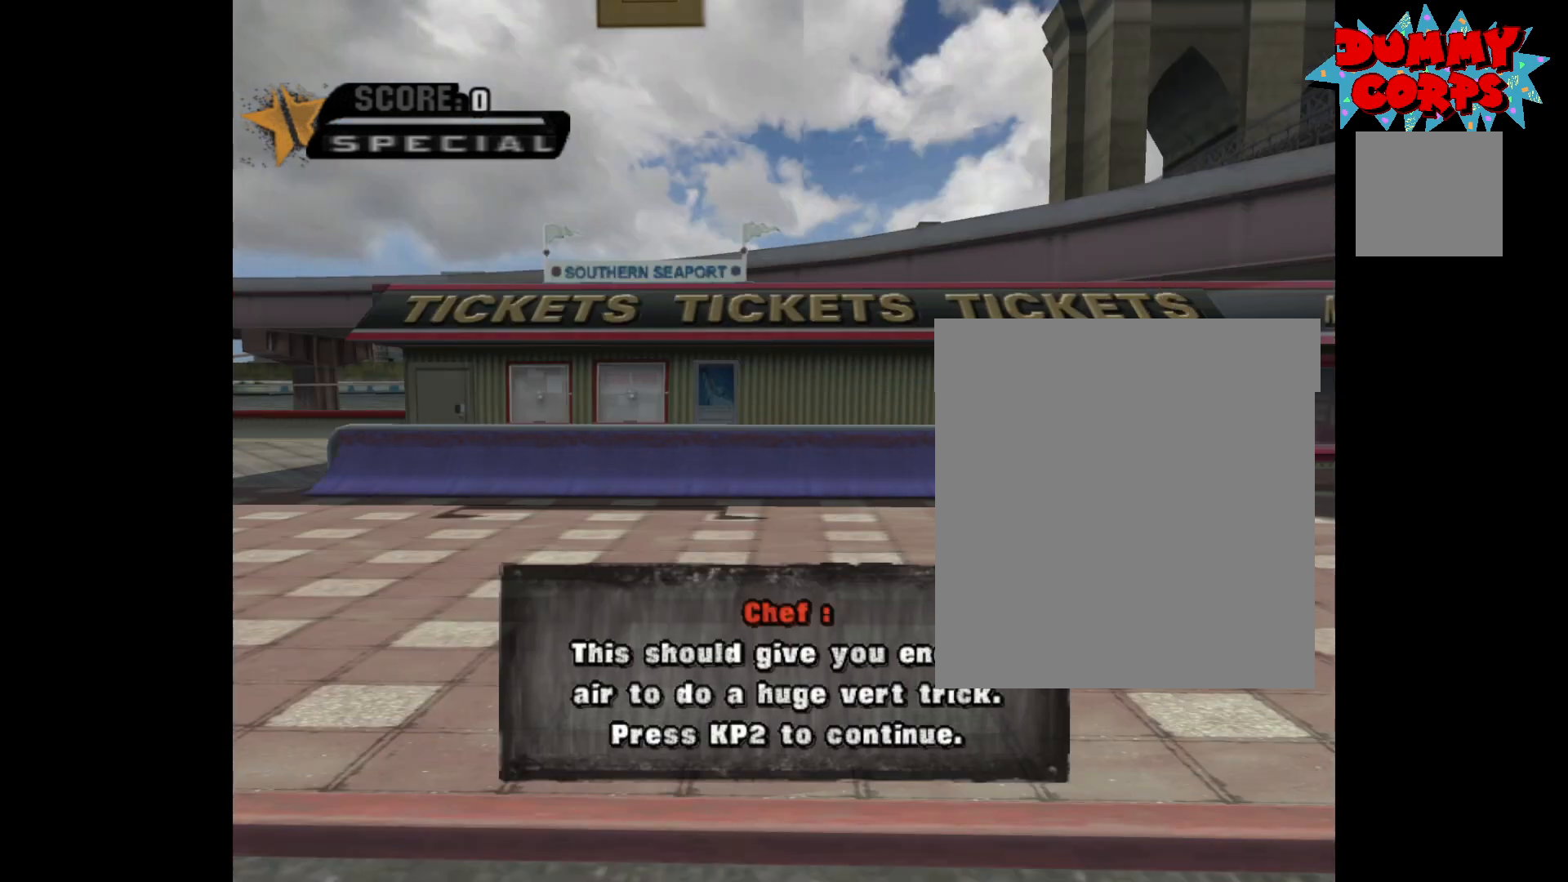
{"buttons": [], "left_stick": "center", "right_stick": "center", "events": []}
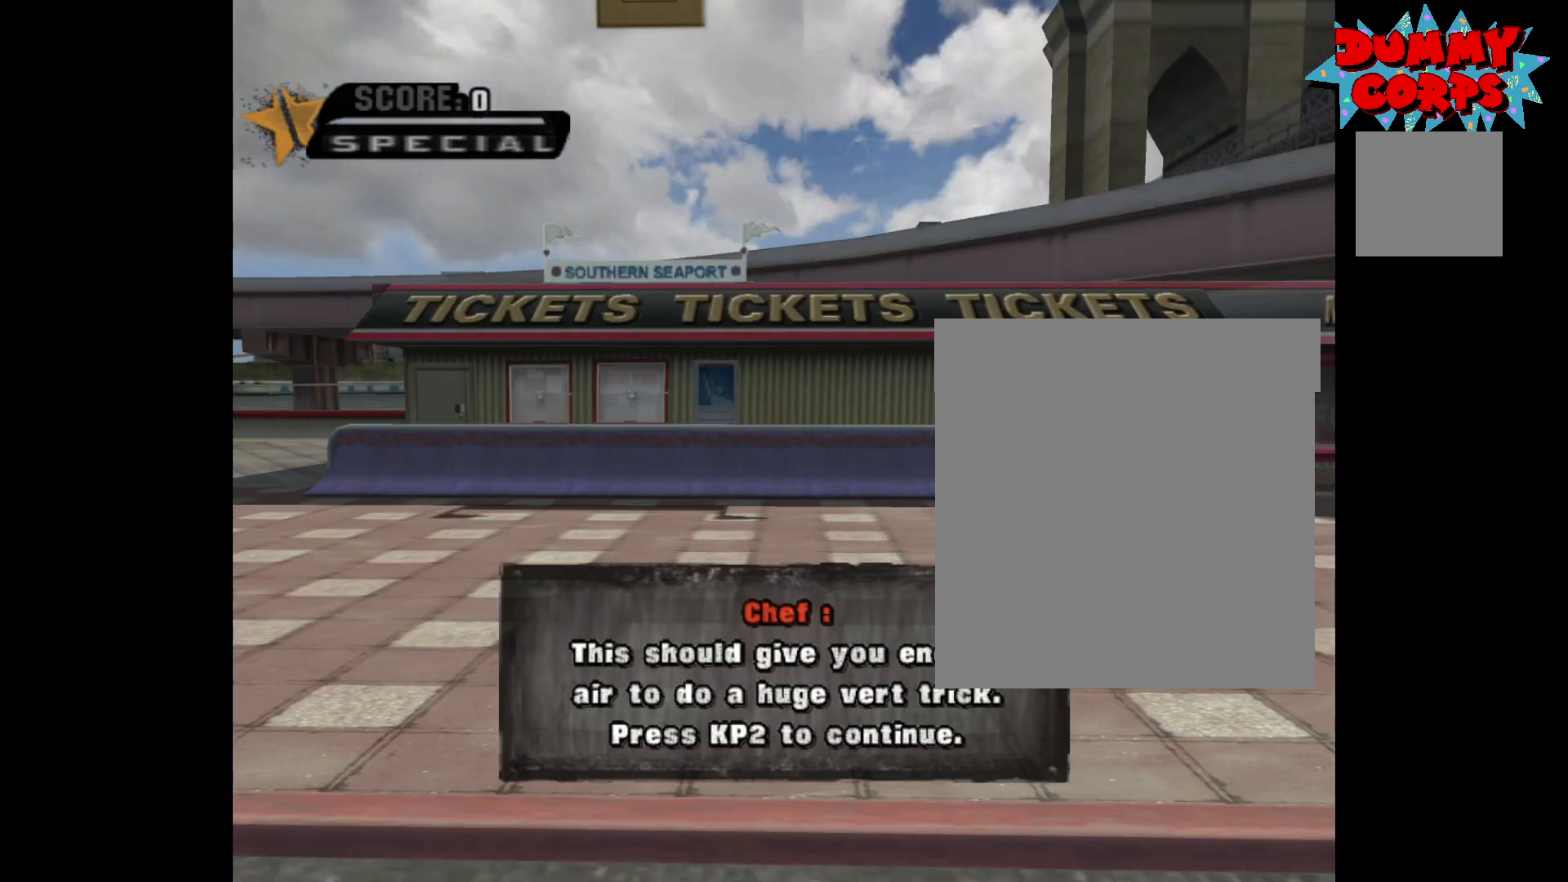
{"buttons": ["A"], "left_stick": "center", "right_stick": "center", "events": [[450, "A", "down"]]}
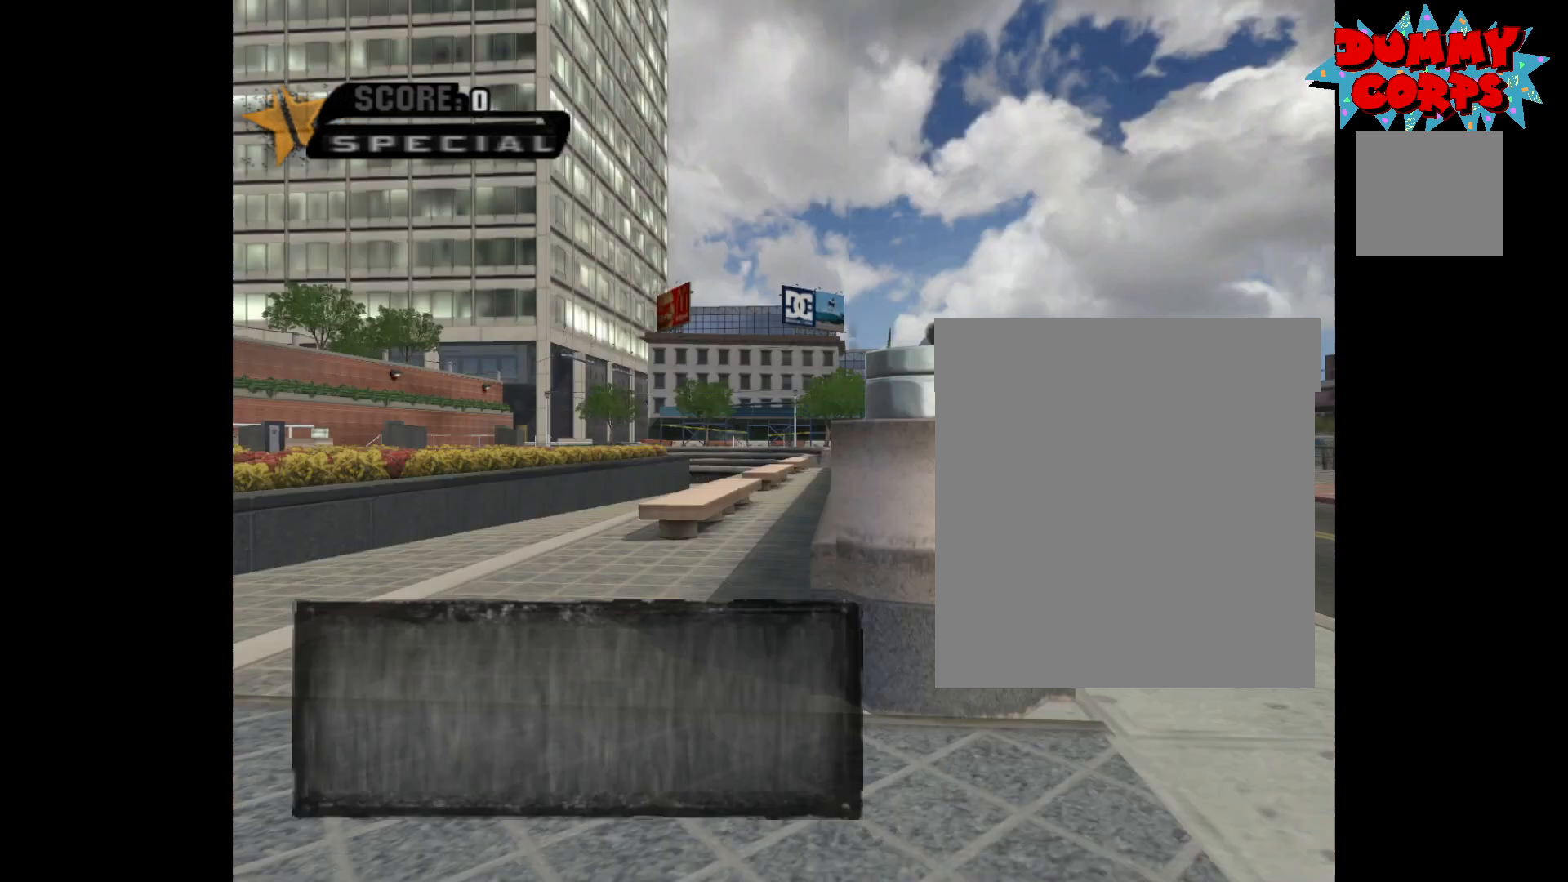
{"buttons": ["A"], "left_stick": "center", "right_stick": "center", "events": []}
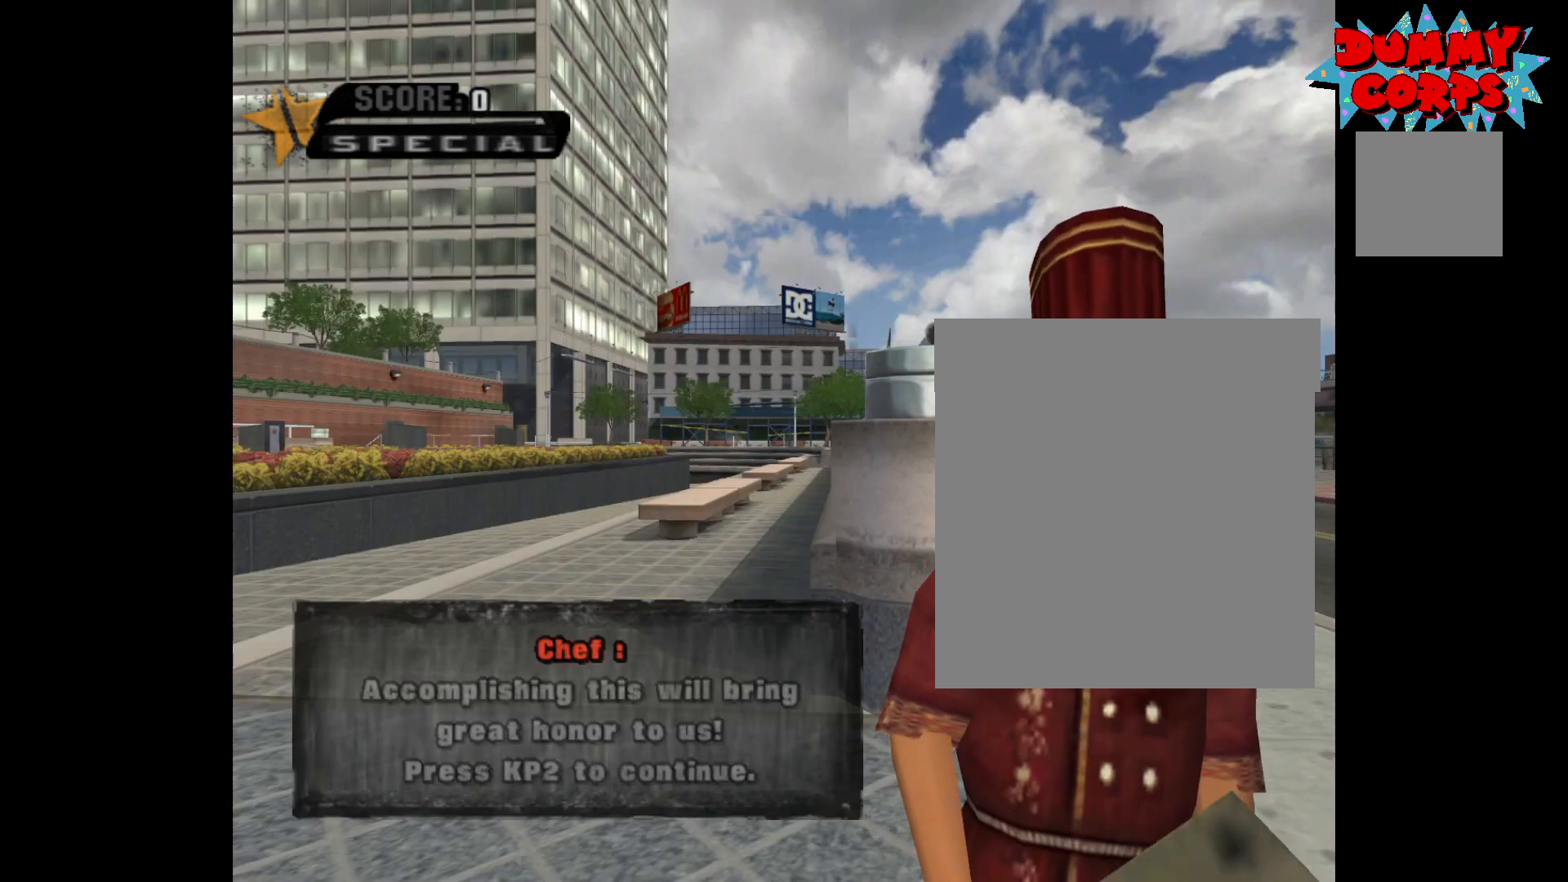
{"buttons": ["A"], "left_stick": "center", "right_stick": "center", "events": []}
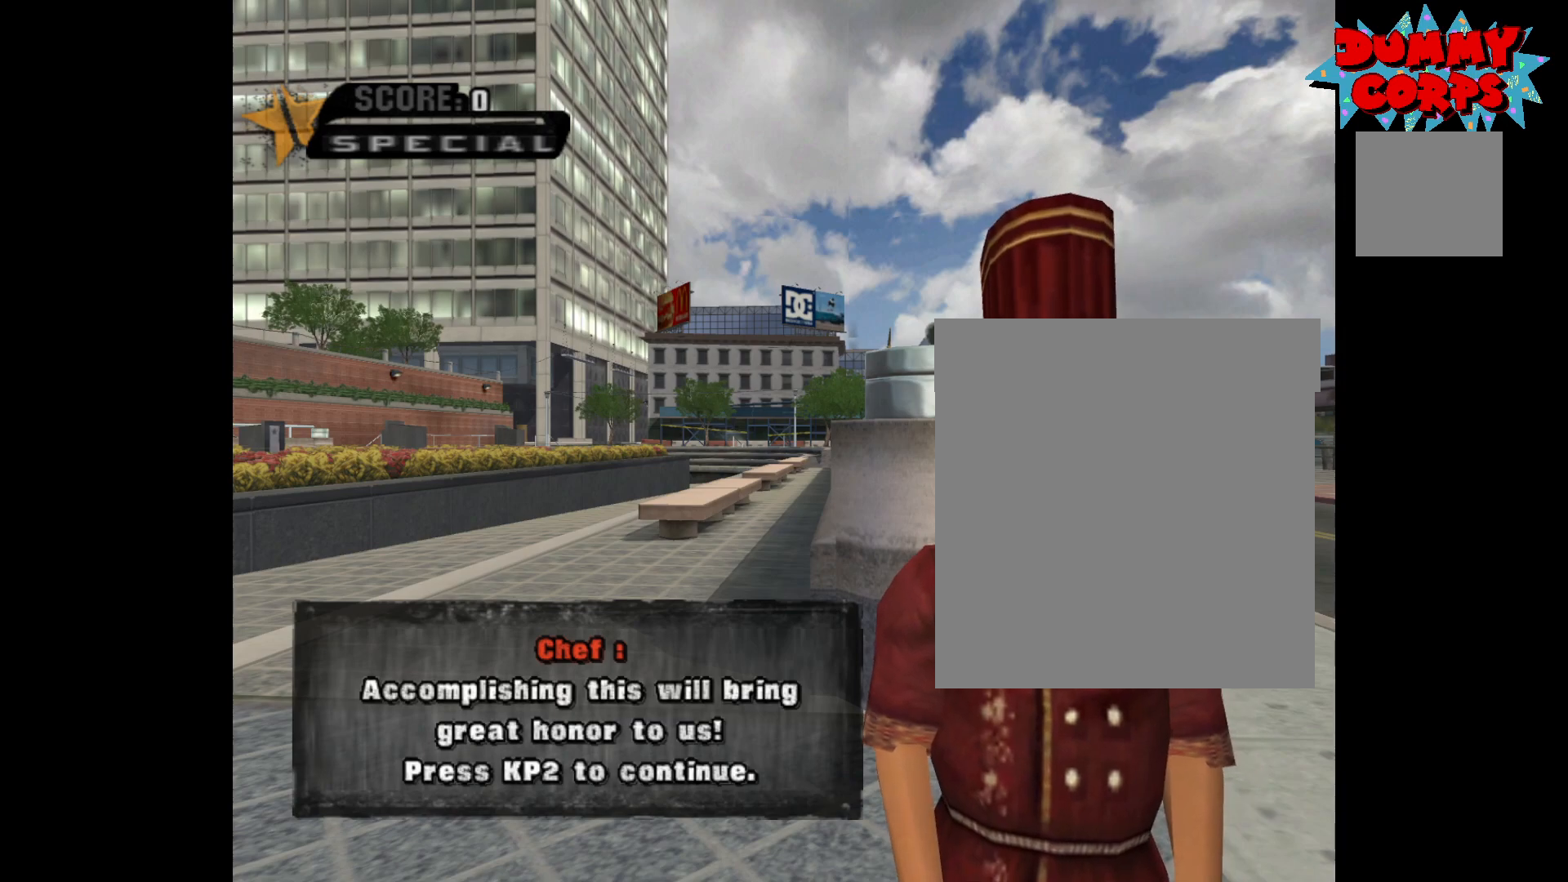
{"buttons": ["A"], "left_stick": "center", "right_stick": "center", "events": []}
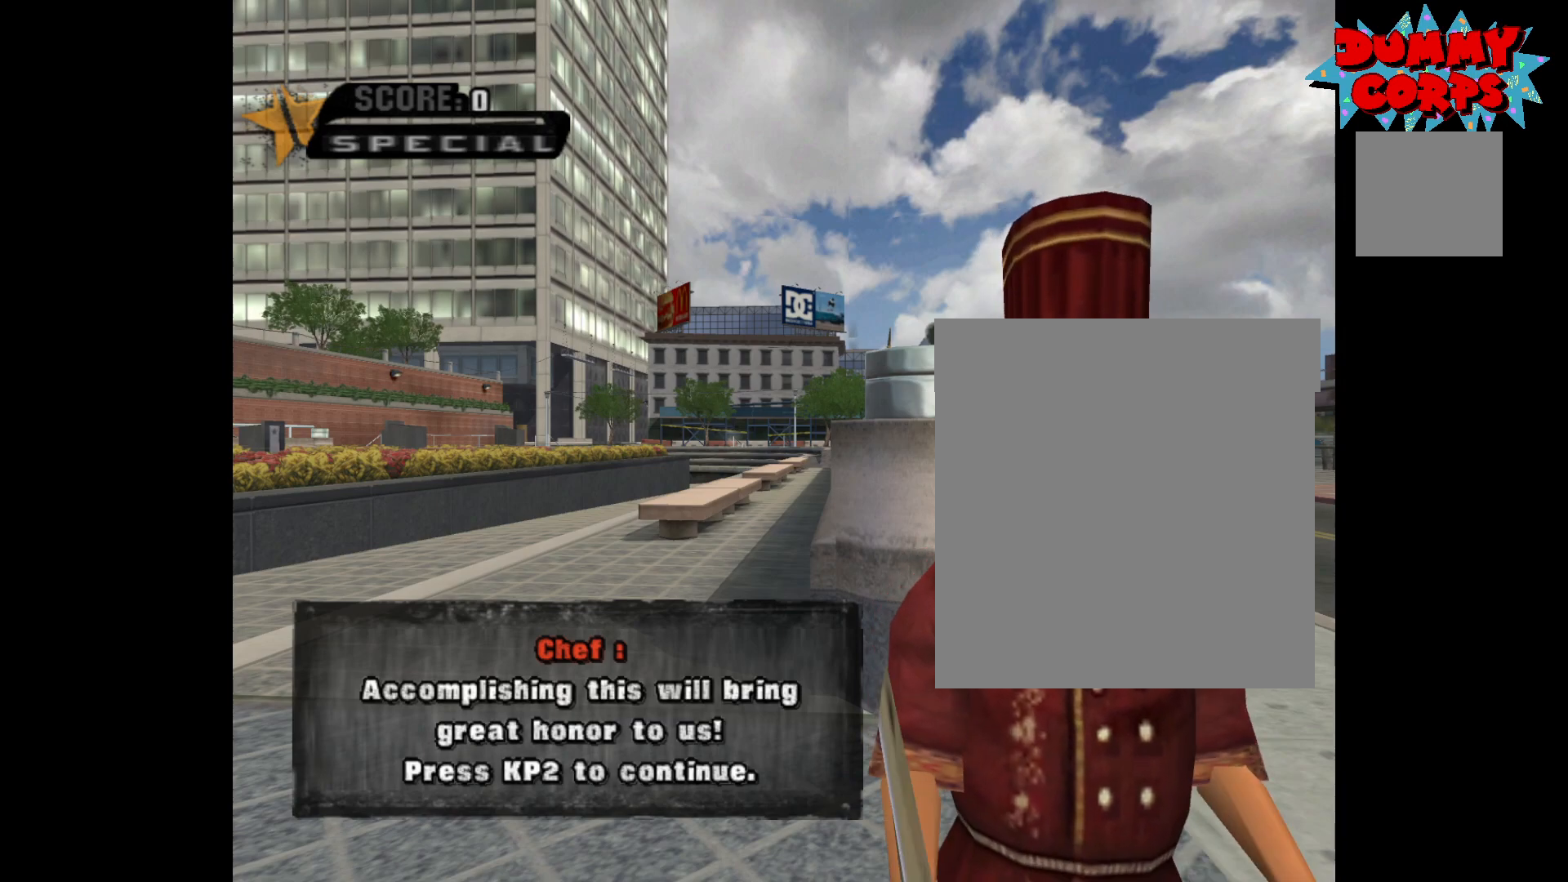
{"buttons": ["A"], "left_stick": "center", "right_stick": "center", "events": []}
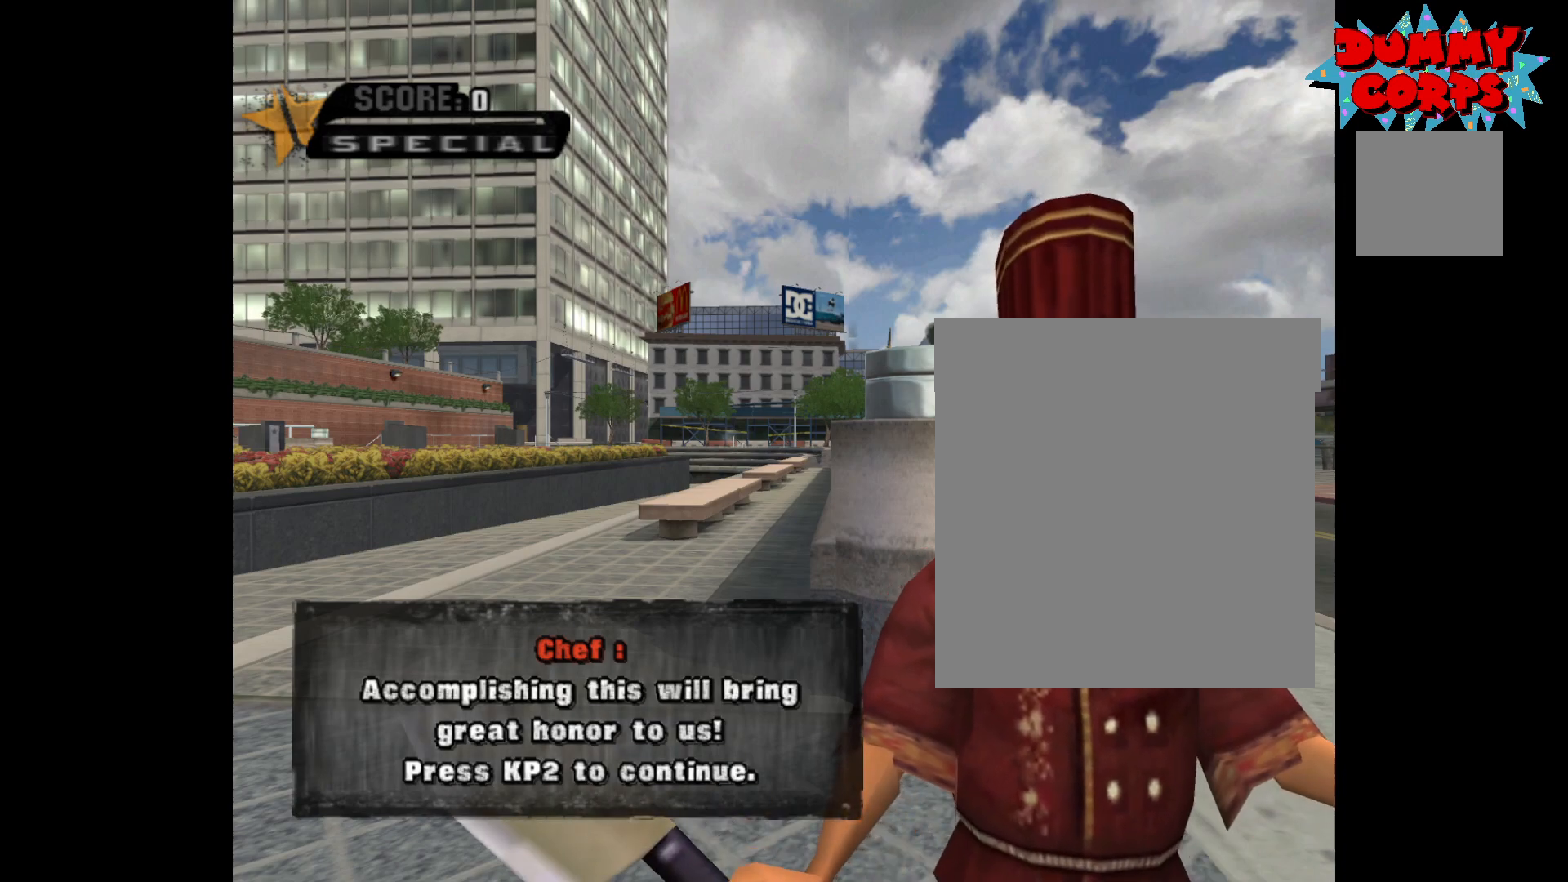
{"buttons": ["A"], "left_stick": "center", "right_stick": "center", "events": []}
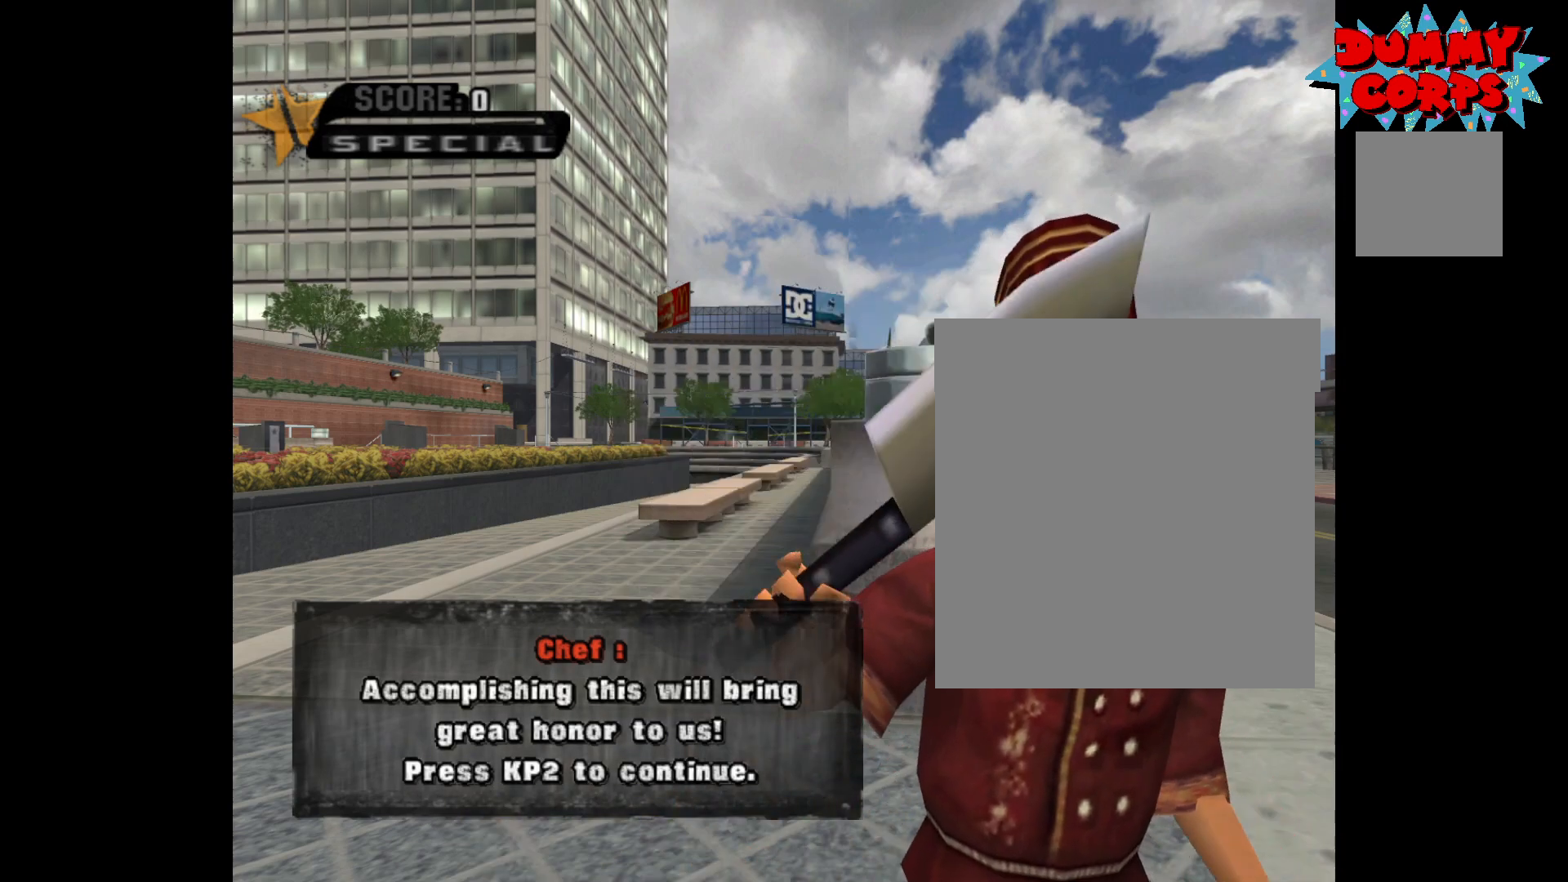
{"buttons": [], "left_stick": "center", "right_stick": "center", "events": [[150, "A", "up"]]}
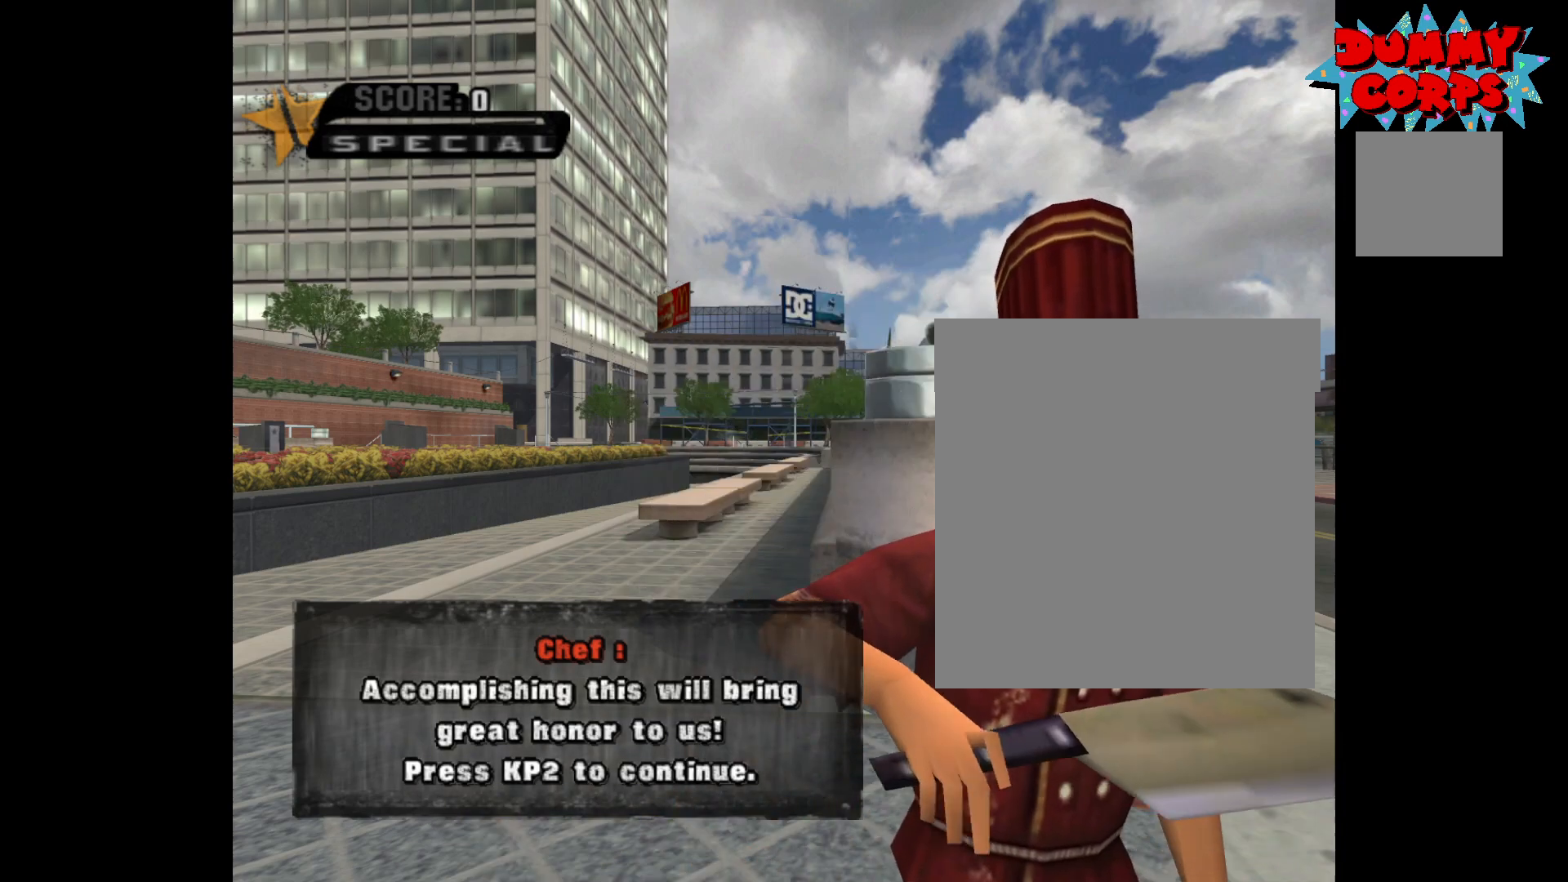
{"buttons": [], "left_stick": "center", "right_stick": "center", "events": []}
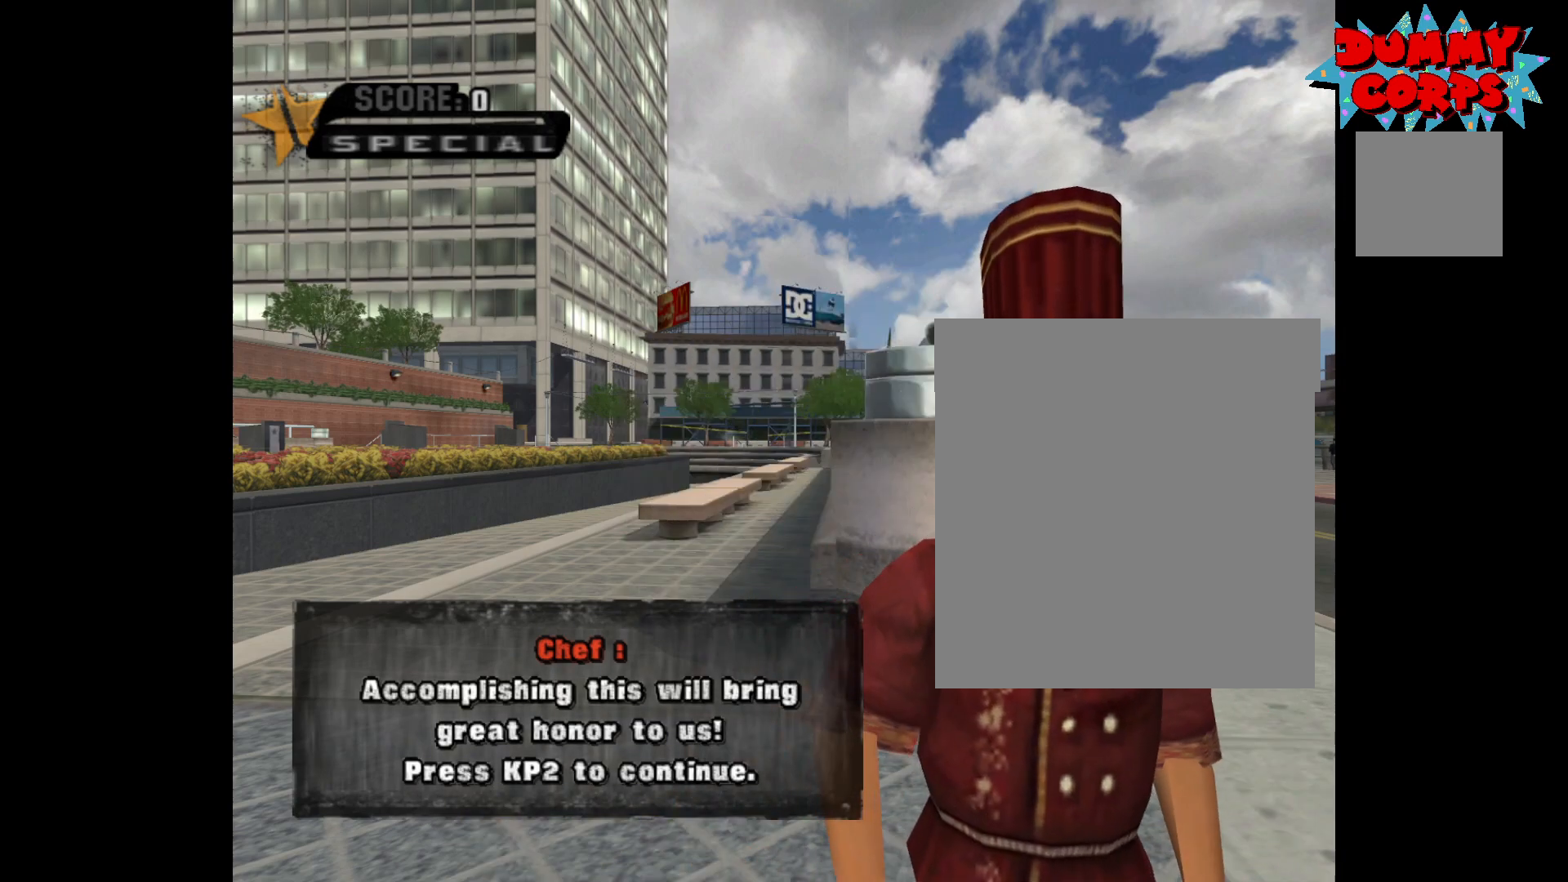
{"buttons": [], "left_stick": "center", "right_stick": "center", "events": []}
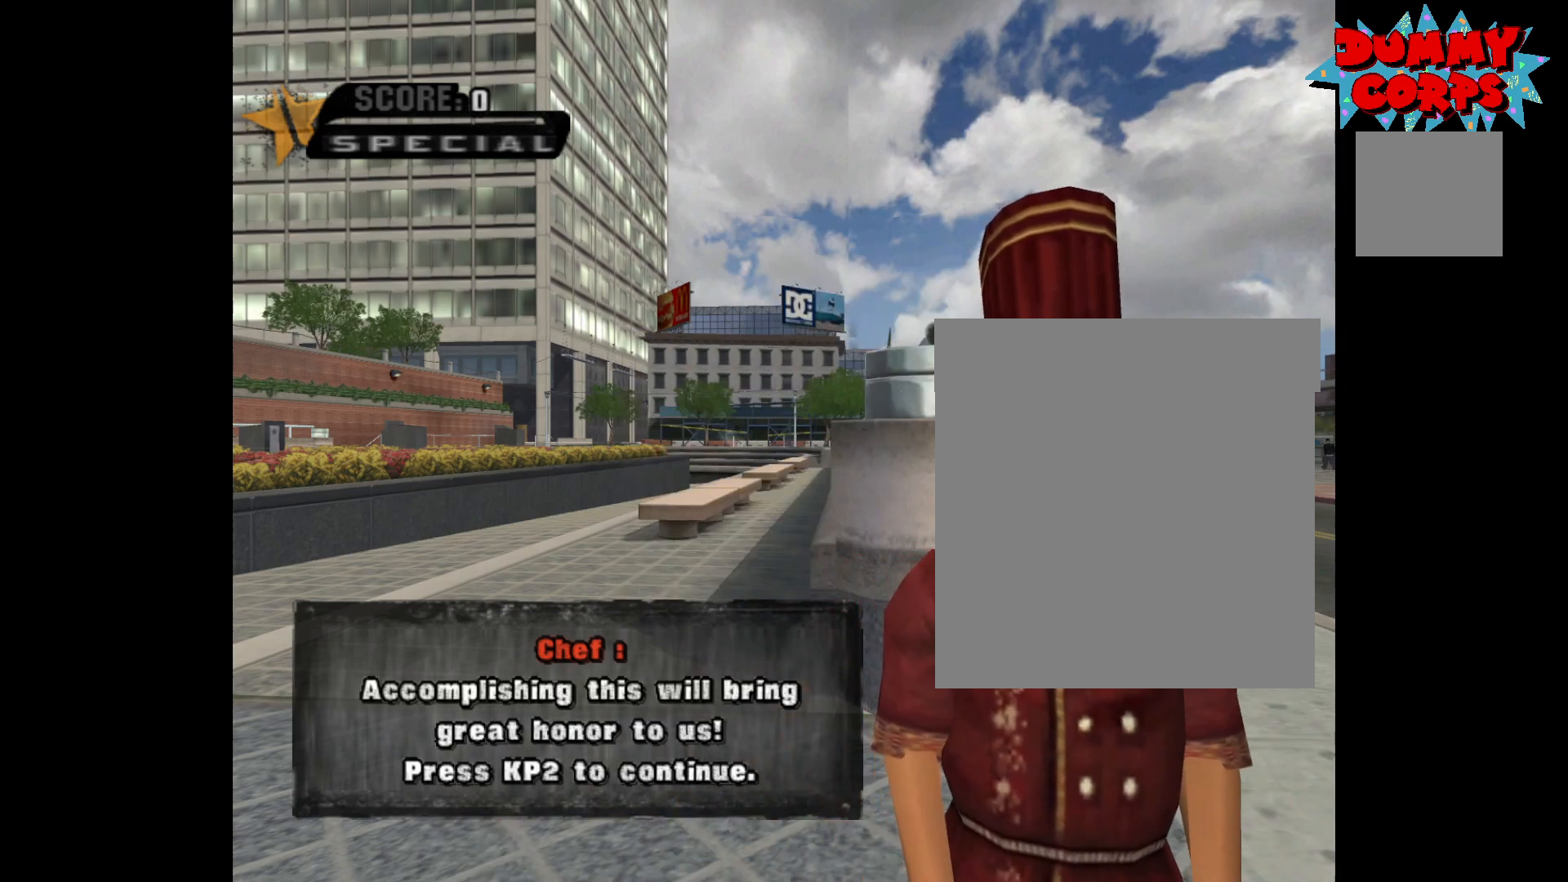
{"buttons": [], "left_stick": "center", "right_stick": "center", "events": []}
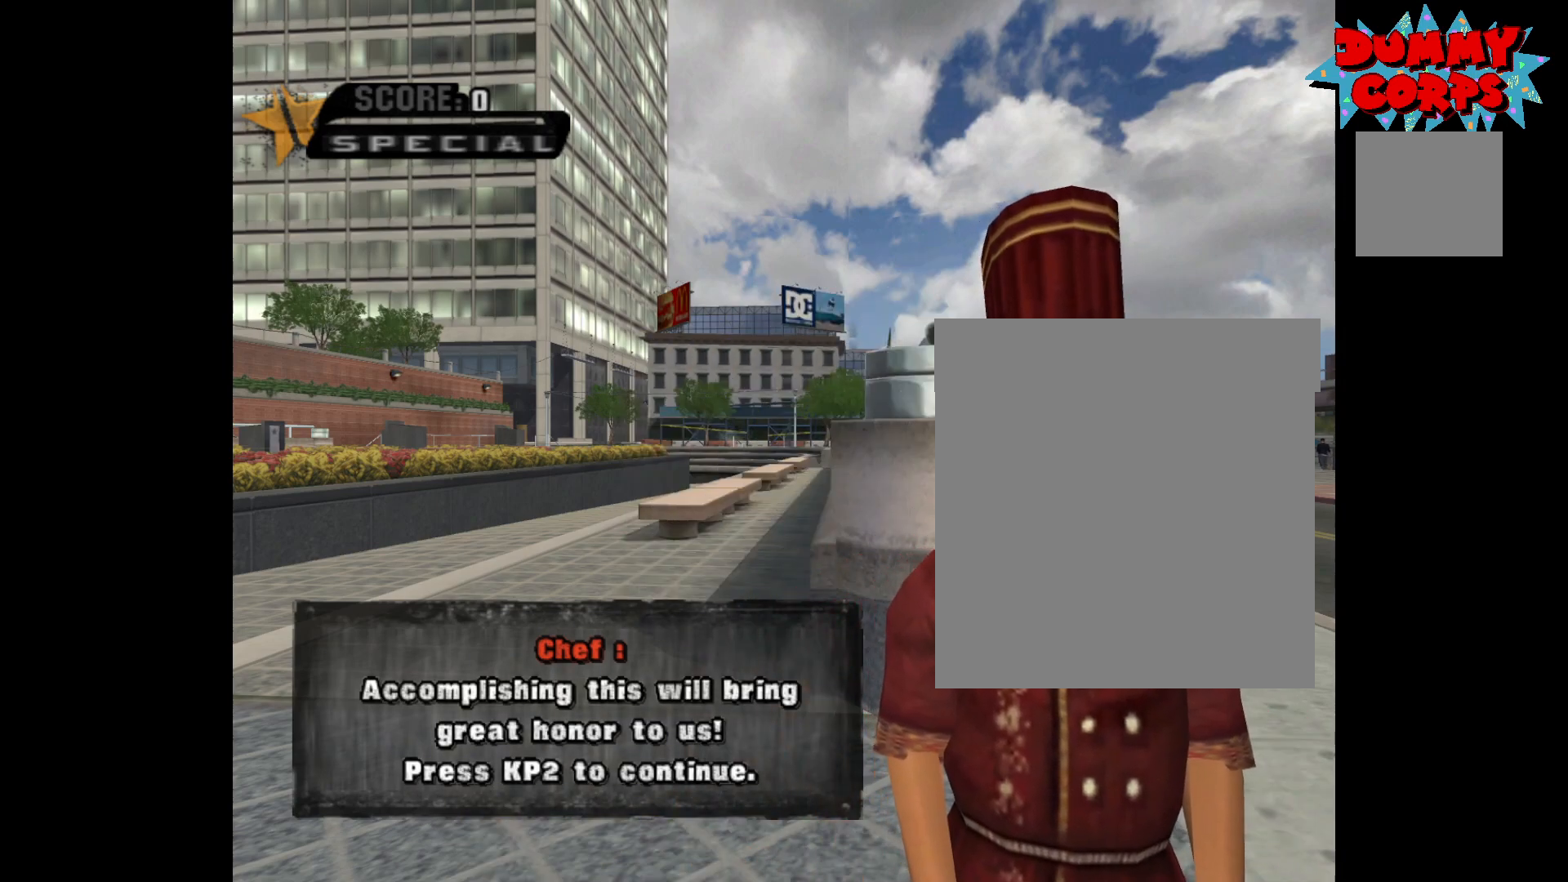
{"buttons": [], "left_stick": "center", "right_stick": "center", "events": []}
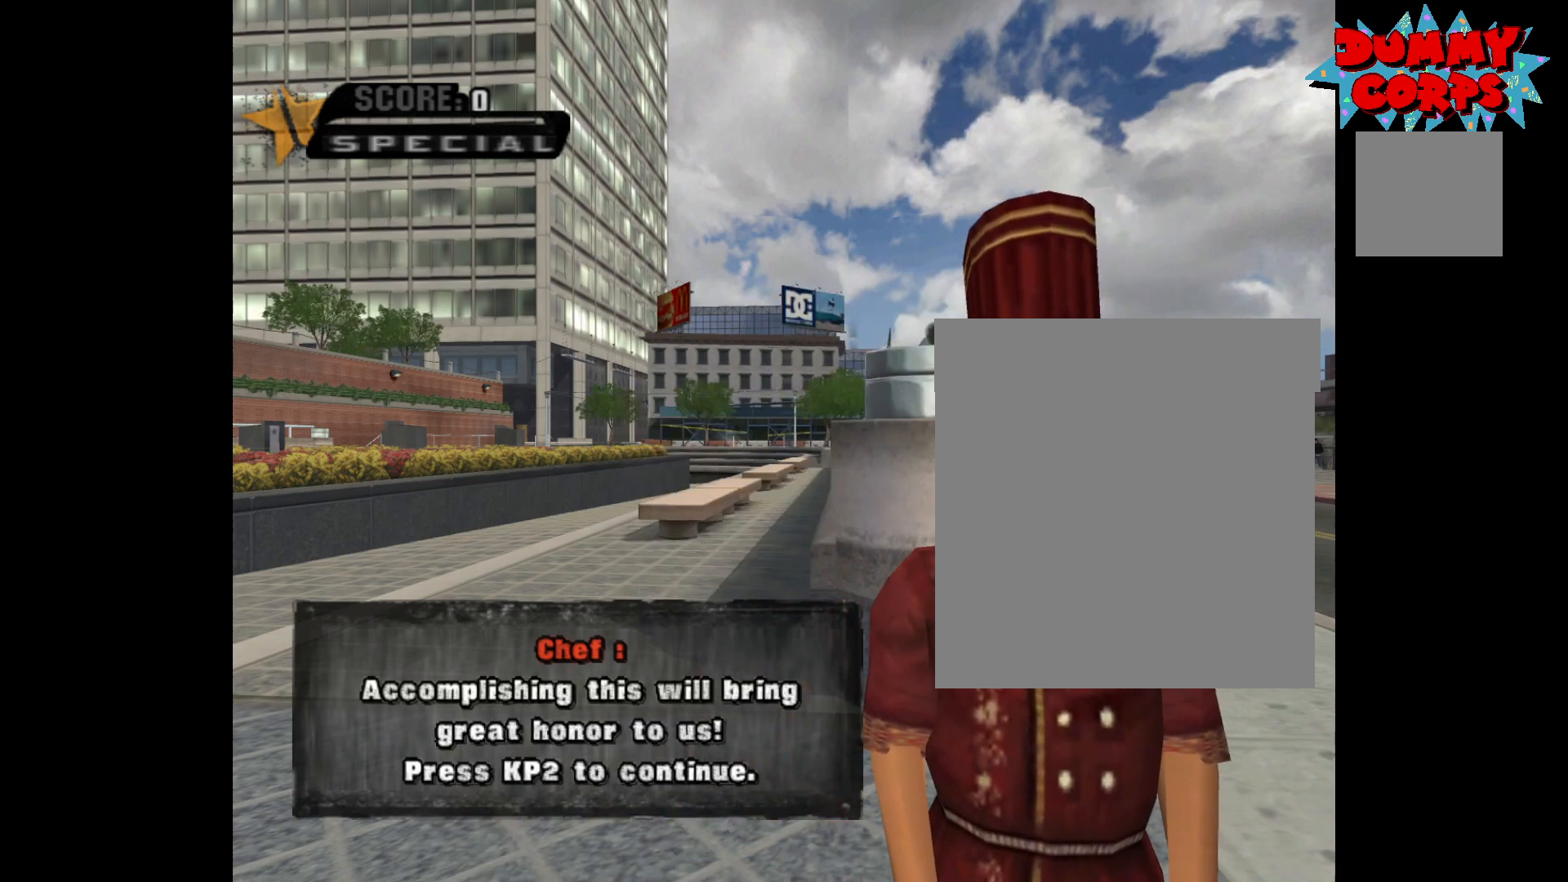
{"buttons": ["A"], "left_stick": "center", "right_stick": "center", "events": [[483, "A", "down"]]}
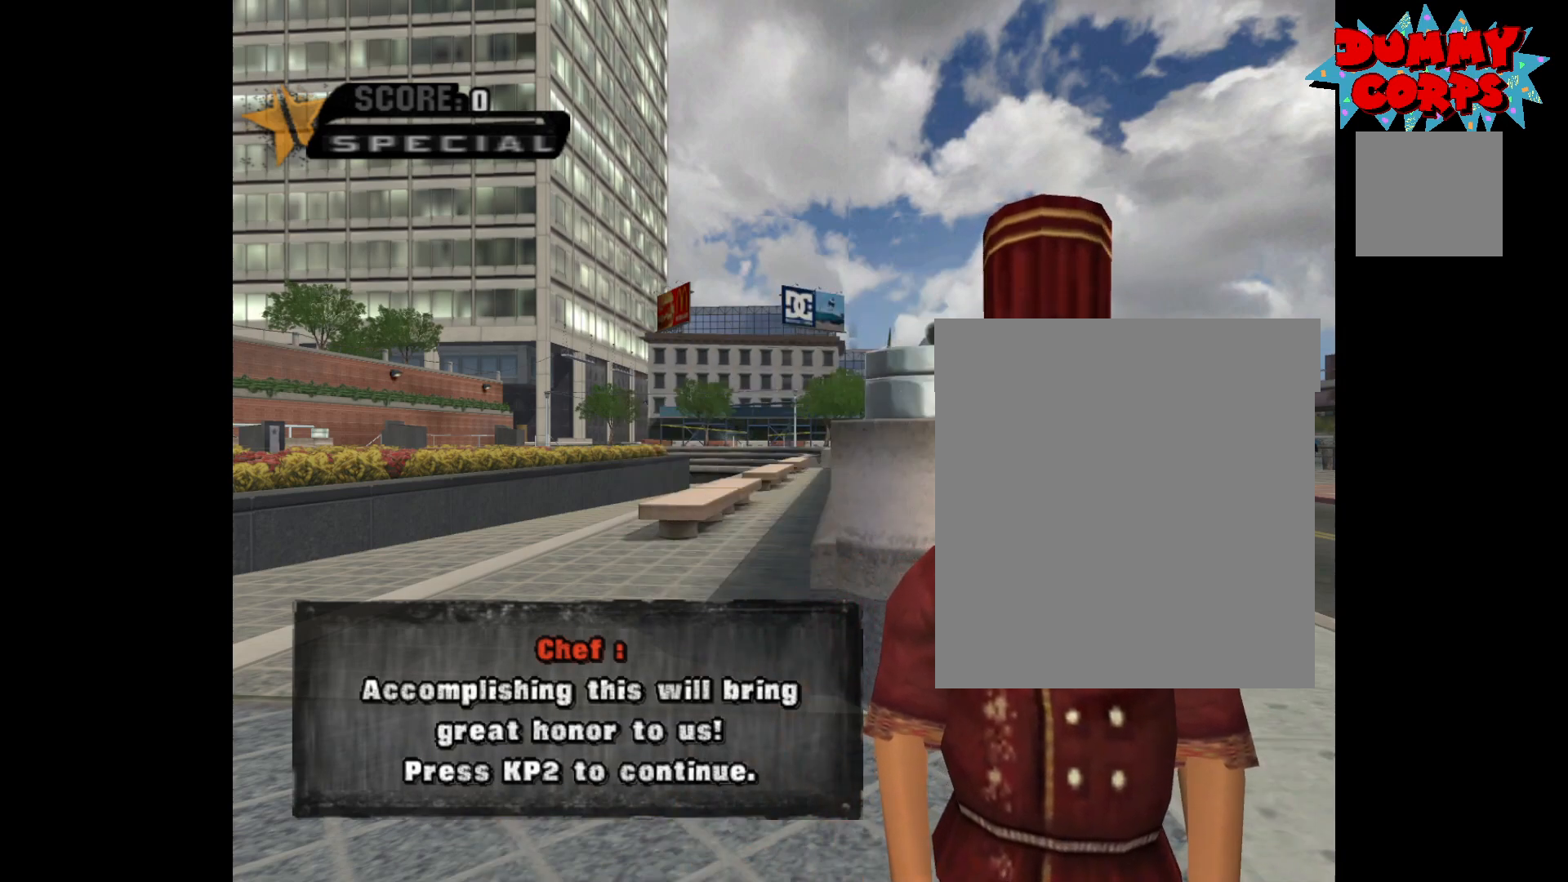
{"buttons": ["A"], "left_stick": "center", "right_stick": "center", "events": []}
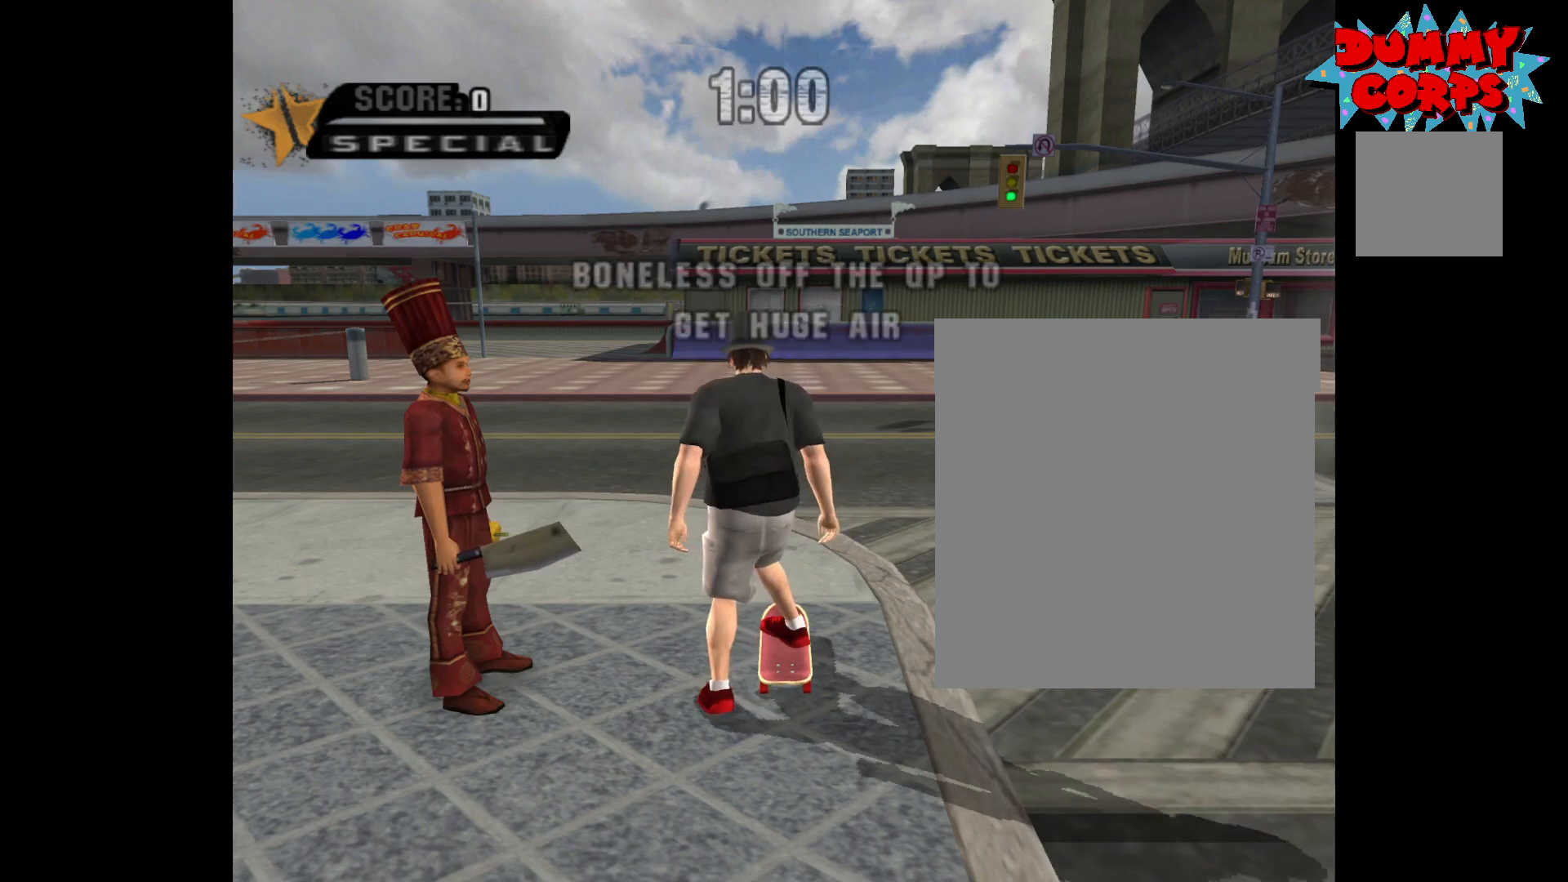
{"buttons": ["A"], "left_stick": "center", "right_stick": "center", "events": []}
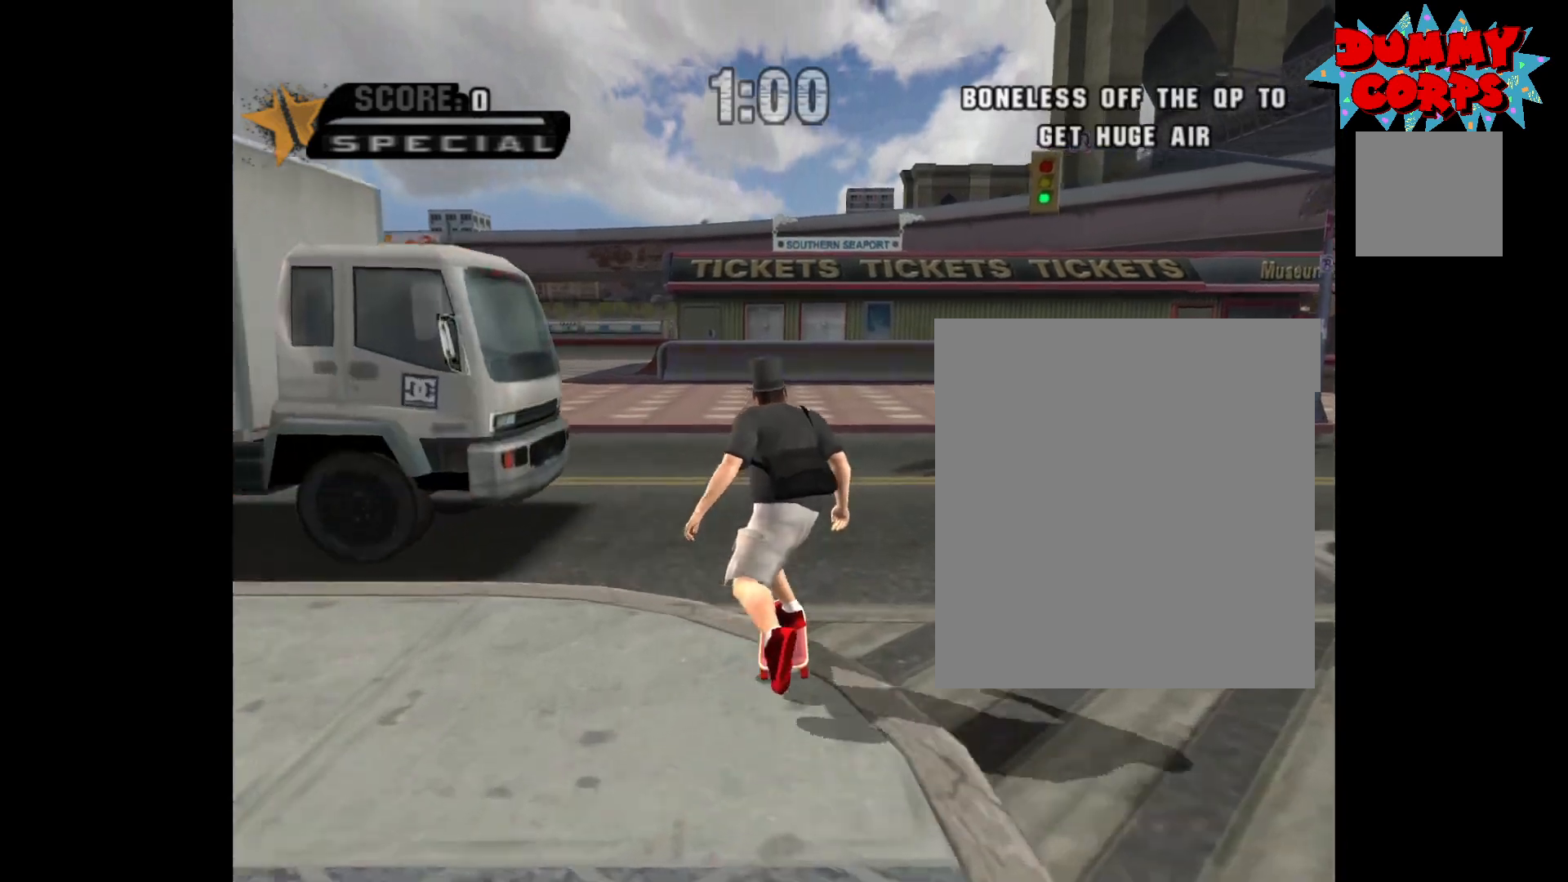
{"buttons": ["A"], "left_stick": "center", "right_stick": "center", "events": []}
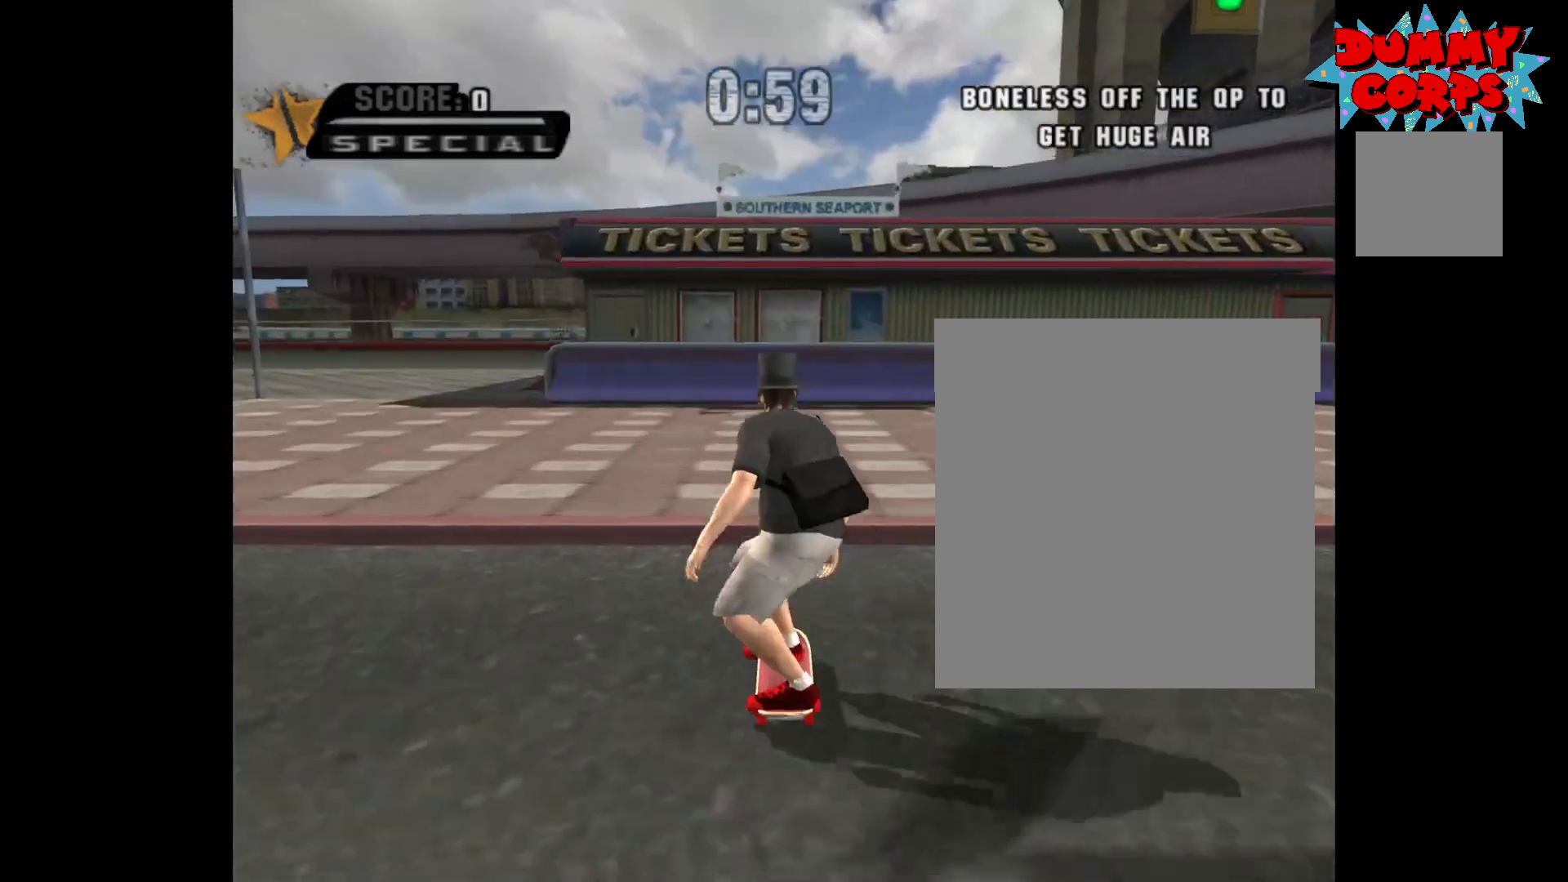
{"buttons": ["A"], "left_stick": "center", "right_stick": "center", "events": []}